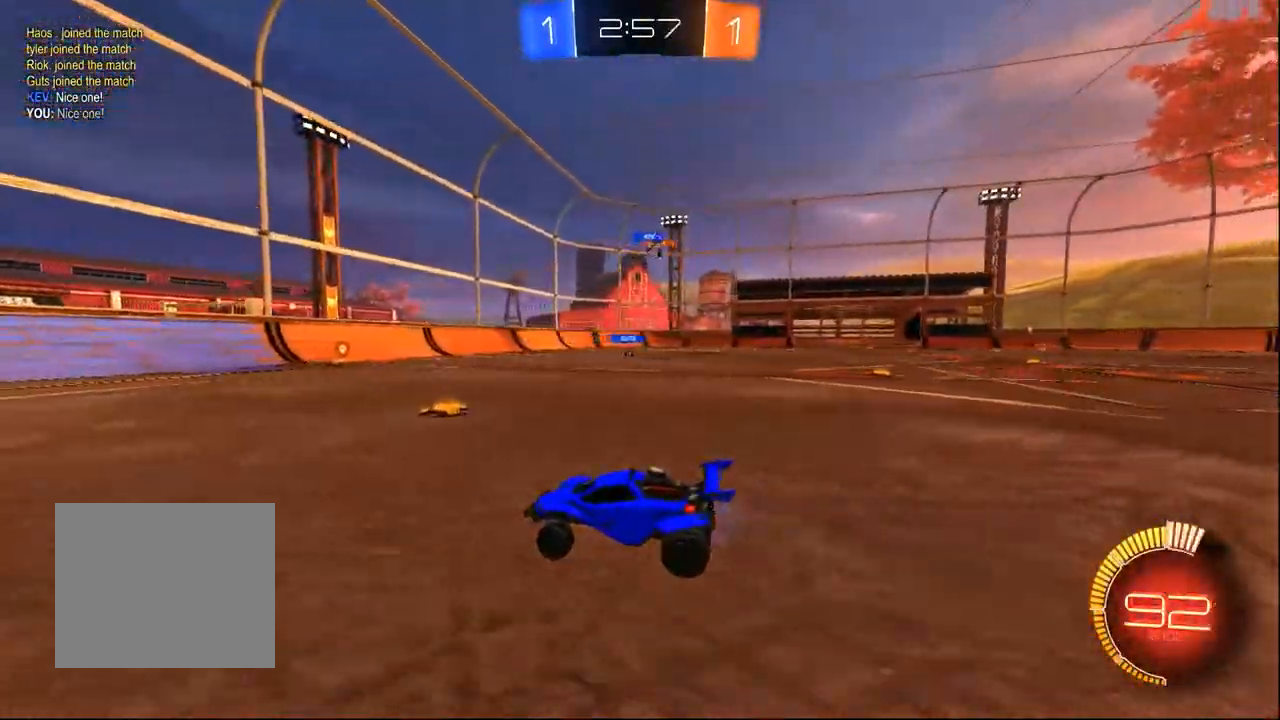
Gameplay with a controller (PlayStation layout); each line is a JSON object with the inputs held at the frame after it (dt_ms = milliseconds from this image to that frame). "events" lists button and stick changes between this image and that frame as [ms after this image, input, new state], when the widget could be followed in between. Not read: R1 SELECT.
{"dt_ms": 500, "buttons": ["R2"], "left_stick": "right", "right_stick": "center", "events": [[83, "SQUARE", "up"]]}
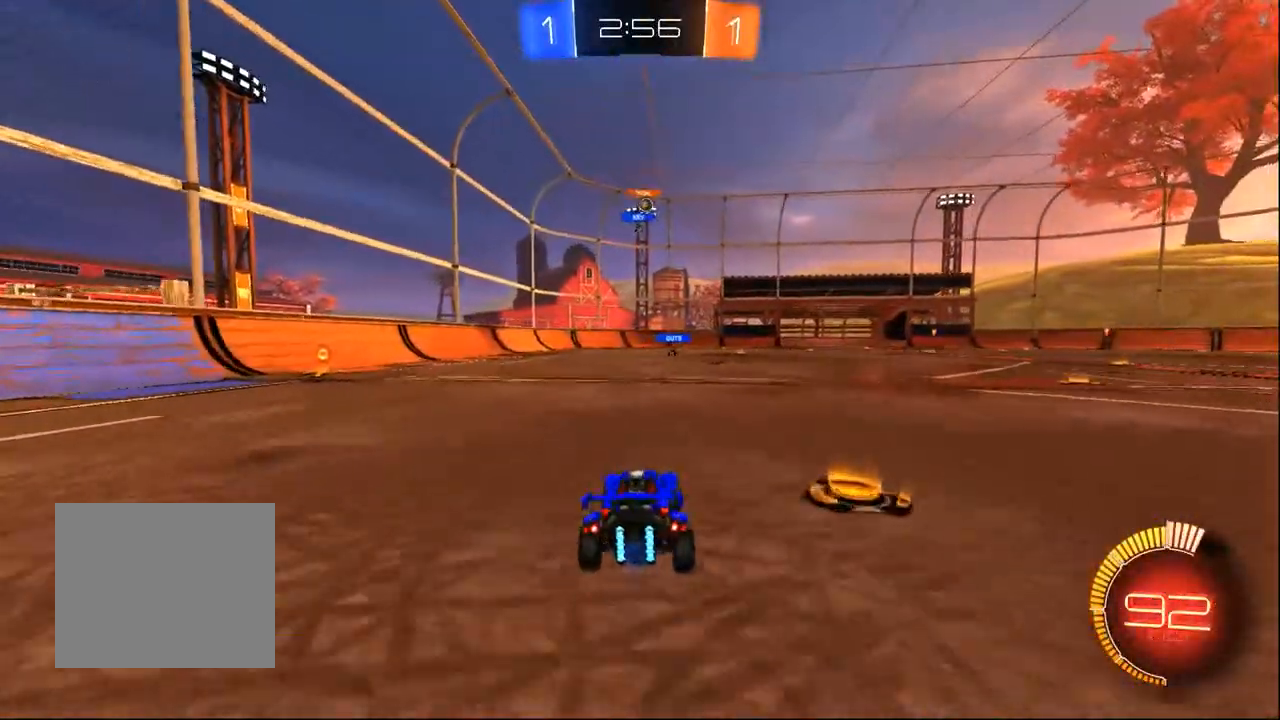
{"dt_ms": 500, "buttons": ["R2"], "left_stick": "center", "right_stick": "center"}
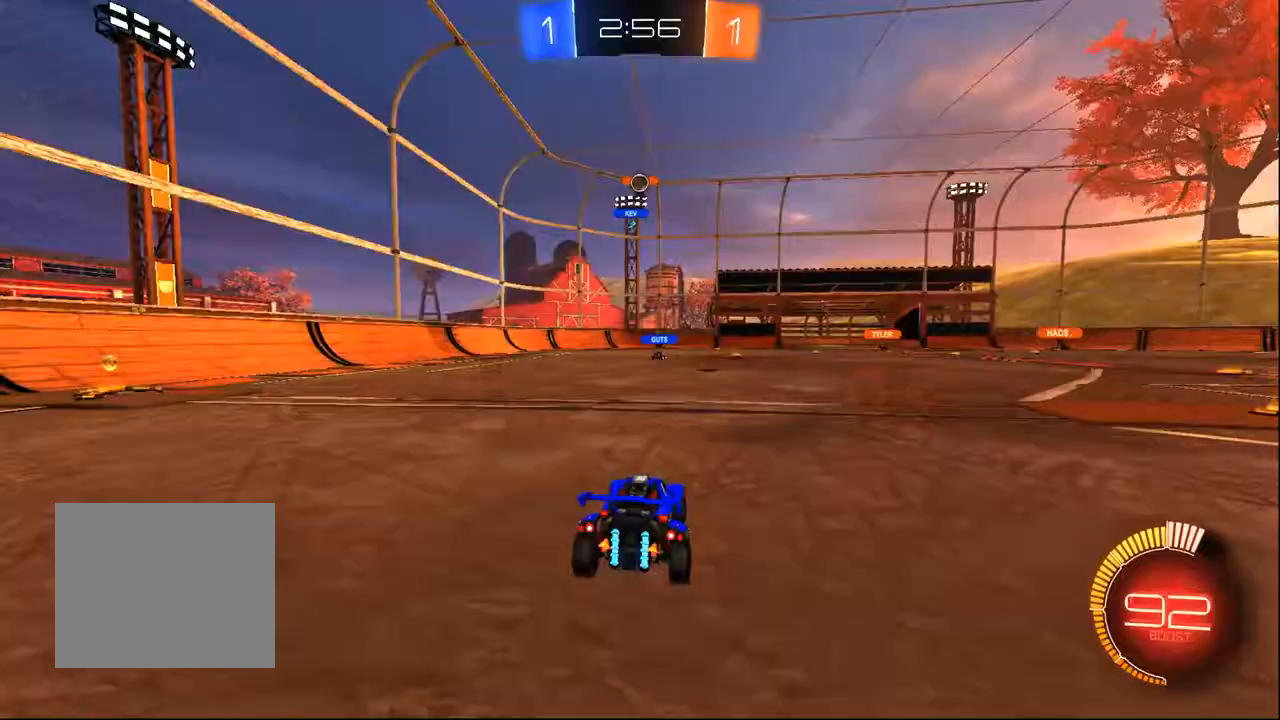
{"dt_ms": 1000, "buttons": ["R2"], "left_stick": "center", "right_stick": "center", "events": [[33, "R2", "up"], [33, "left_stick", "right"], [83, "L2", "down"], [683, "left_stick", "center"], [733, "L2", "up"], [733, "R2", "down"], [783, "left_stick", "right"], [983, "left_stick", "center"]]}
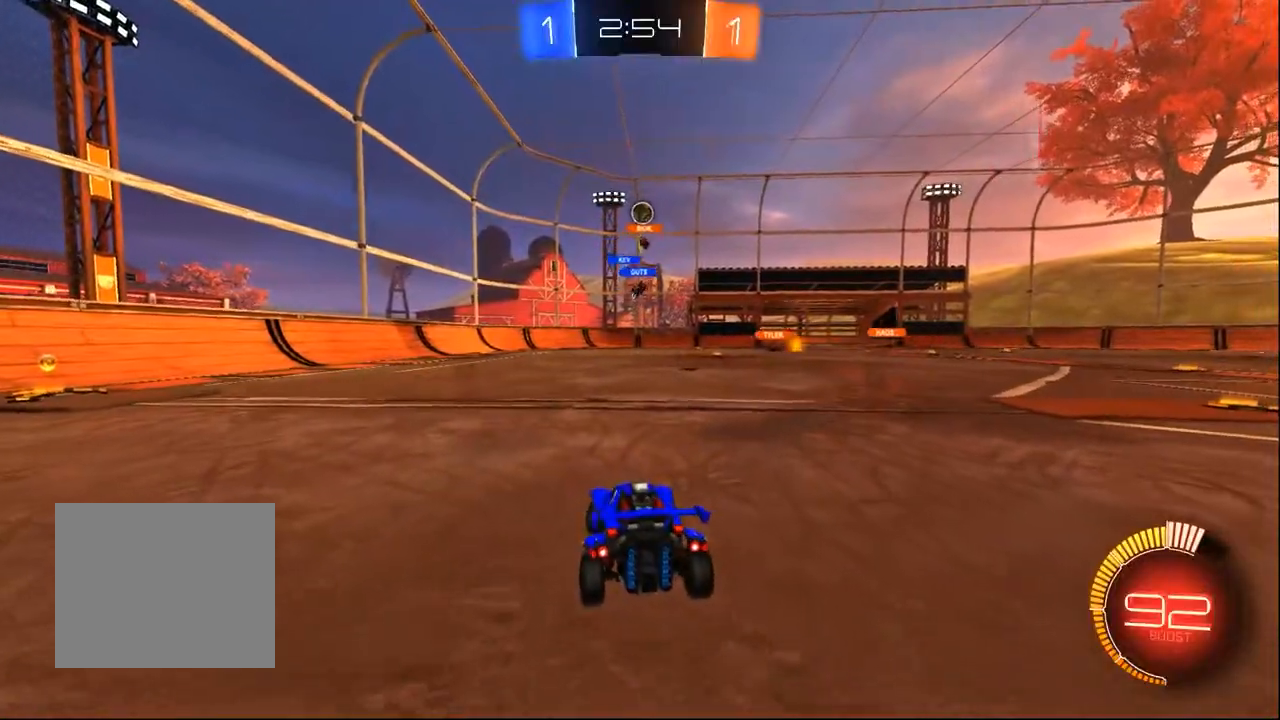
{"dt_ms": 1000, "buttons": ["L2"], "left_stick": "center", "right_stick": "center"}